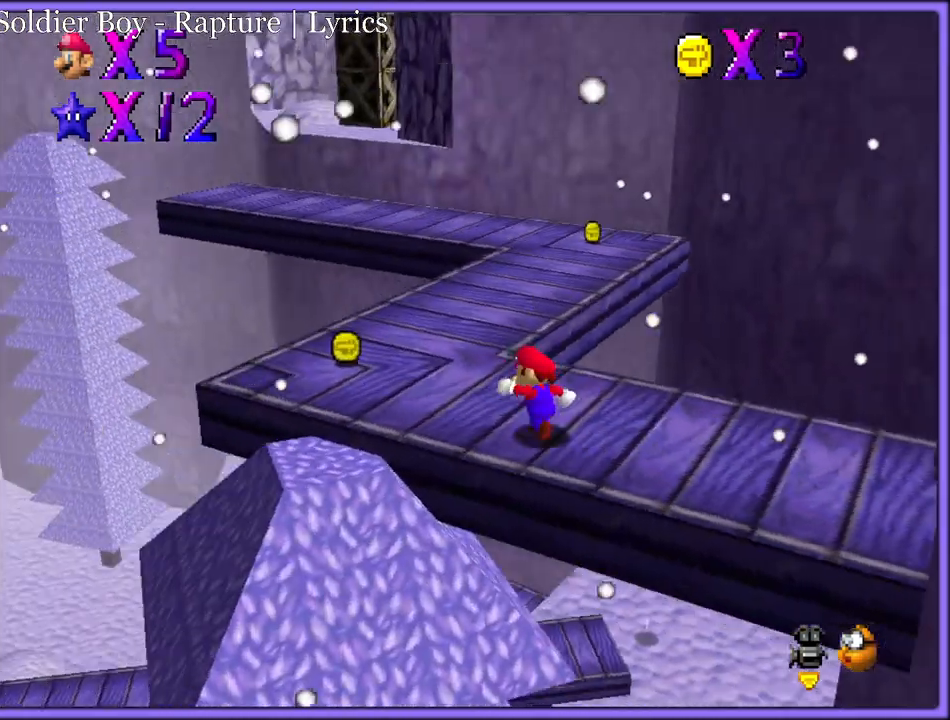
Gameplay with a controller (Nintendo layout); each line is a JSON object with the inputs held at the frame after it (dt_ms = milliseconds from this image to that frame). "button_events" lists button changes between this image and that frame as [ms after this image, input, new state], when the widget could be followed in between (sticks are given only as held states). Not read: L1 L3 R3.
{"dt_ms": 500, "buttons": [], "left_stick": "up-left", "button_events": [[300, "B", "down"], [400, "B", "up"]]}
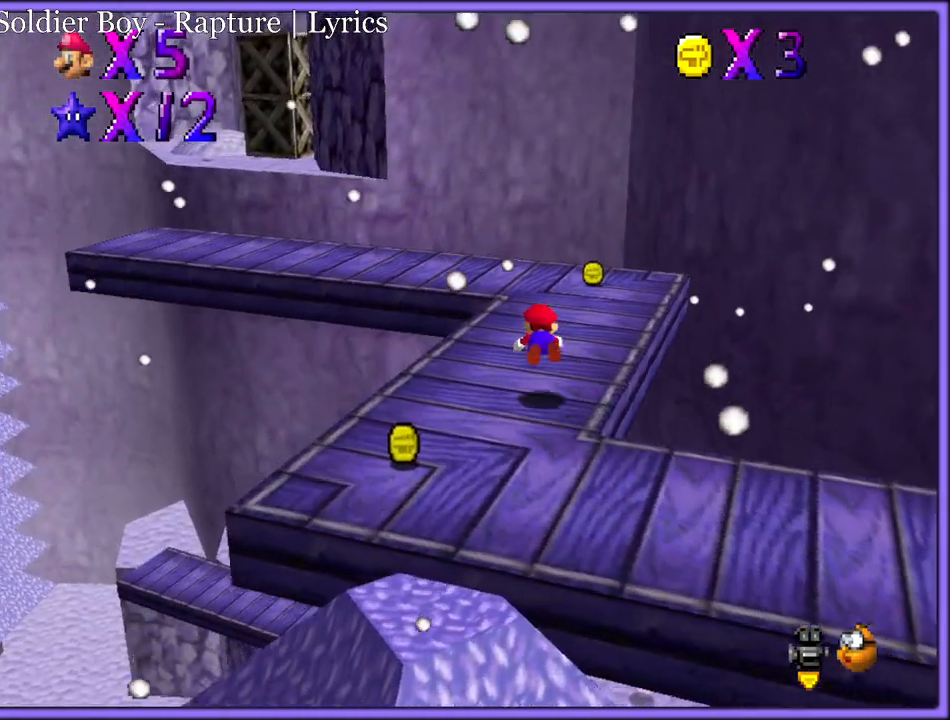
{"dt_ms": 500, "buttons": ["A"], "left_stick": "up", "button_events": [[33, "C_RIGHT", "down"], [150, "C_RIGHT", "up"], [217, "A", "down"], [233, "B", "down"], [333, "A", "up"], [350, "B", "up"], [417, "A", "down"]]}
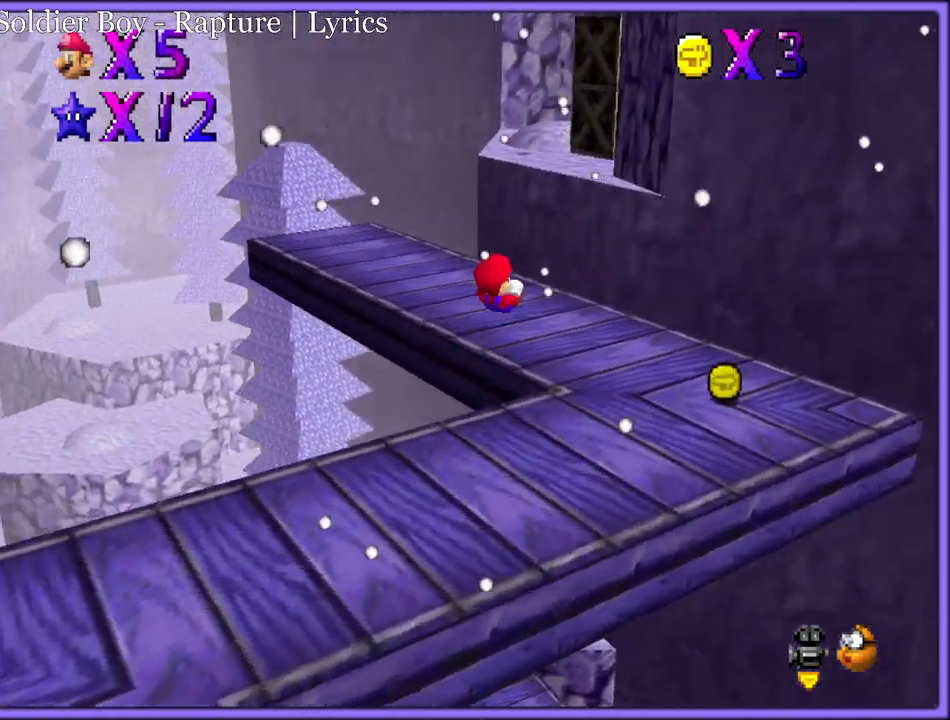
{"dt_ms": 500, "buttons": [], "left_stick": "up-left", "button_events": [[100, "A", "up"]]}
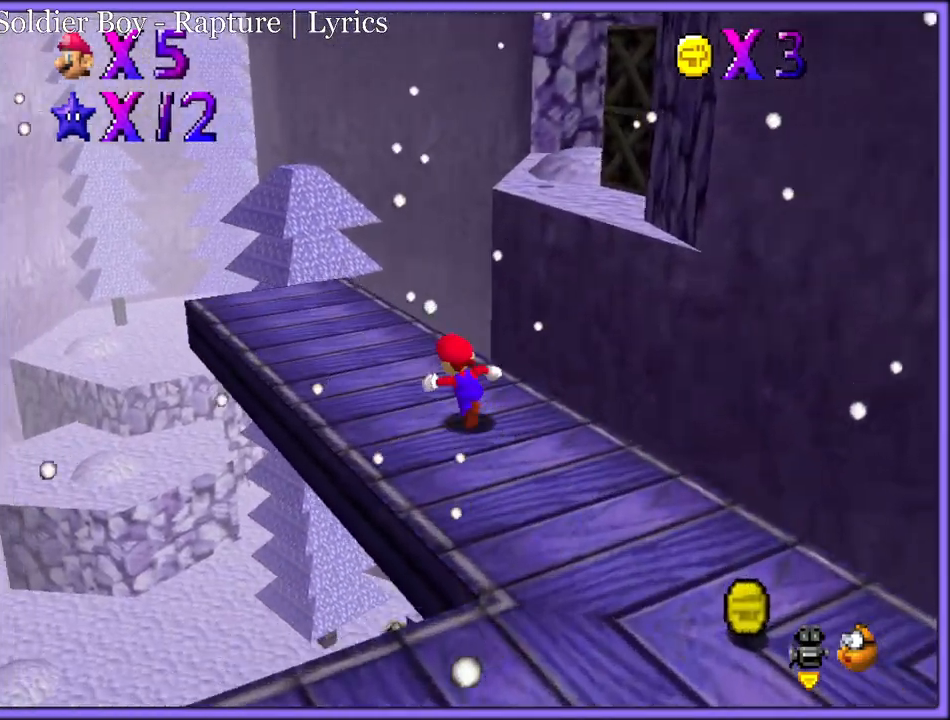
{"dt_ms": 500, "buttons": ["A", "Z"], "left_stick": "up-right", "button_events": [[400, "Z", "down"], [467, "A", "down"]]}
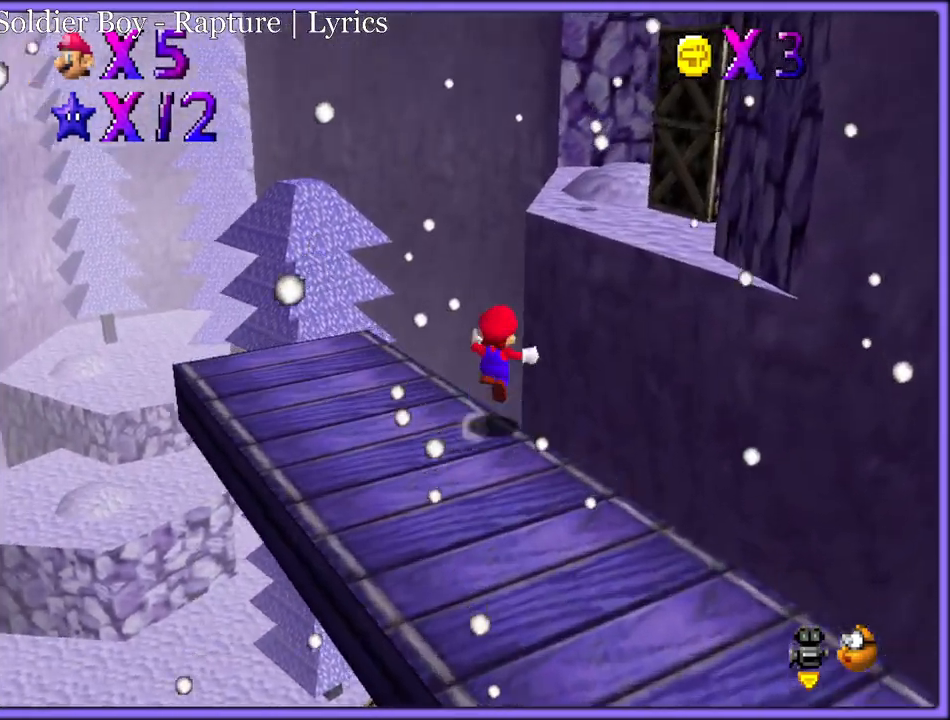
{"dt_ms": 500, "buttons": ["A"], "left_stick": "up-left", "button_events": [[83, "A", "up"], [183, "Z", "up"], [233, "C_LEFT", "down"], [333, "C_LEFT", "up"], [400, "A", "down"]]}
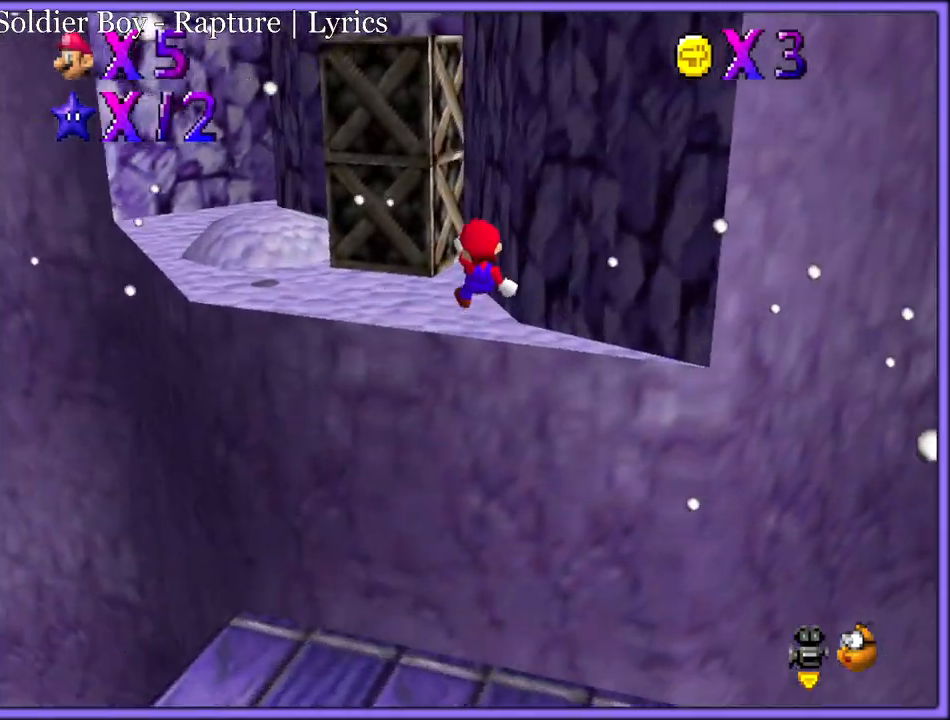
{"dt_ms": 500, "buttons": ["A"], "left_stick": "up-left", "button_events": [[117, "A", "up"], [217, "A", "down"]]}
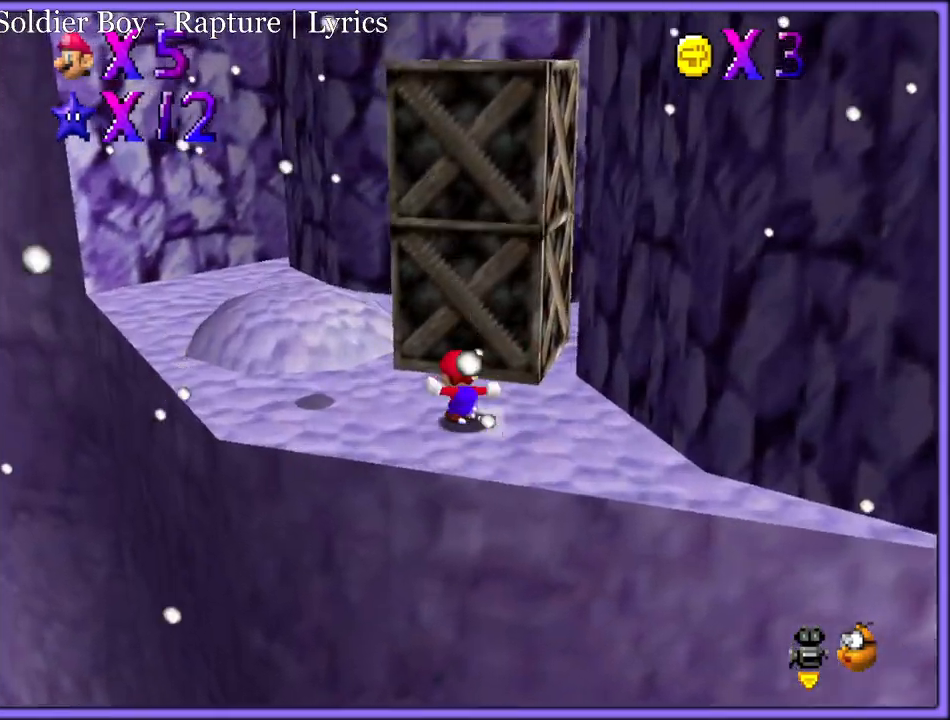
{"dt_ms": 500, "buttons": [], "left_stick": "left", "button_events": [[67, "A", "up"], [217, "C_LEFT", "down"], [367, "C_LEFT", "up"]]}
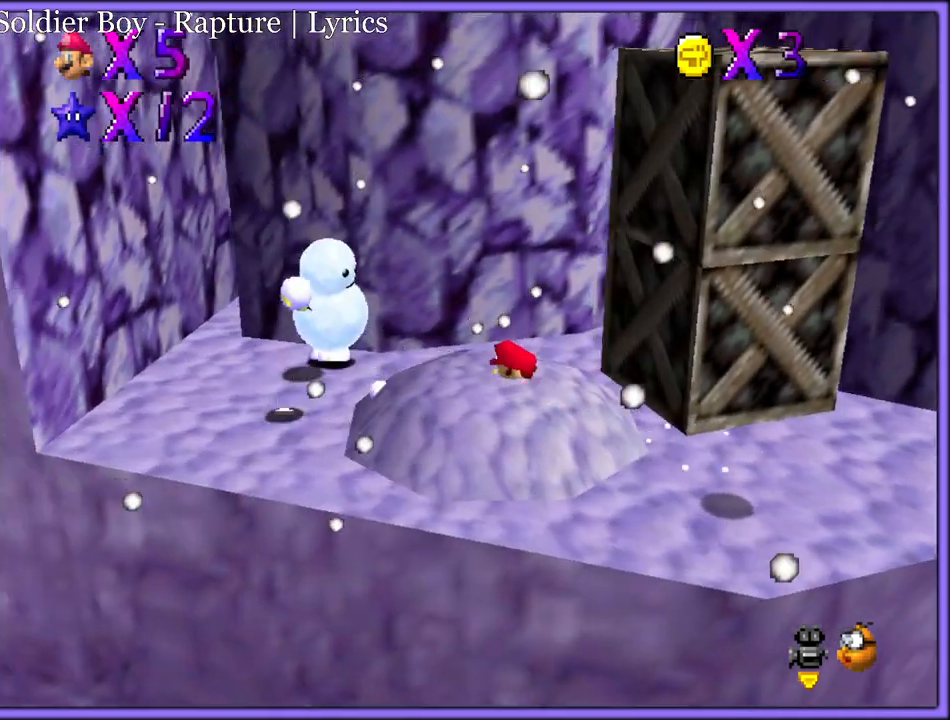
{"dt_ms": 500, "buttons": [], "left_stick": "left", "button_events": [[183, "Z", "down"], [233, "A", "down"], [333, "Z", "up"], [383, "A", "up"]]}
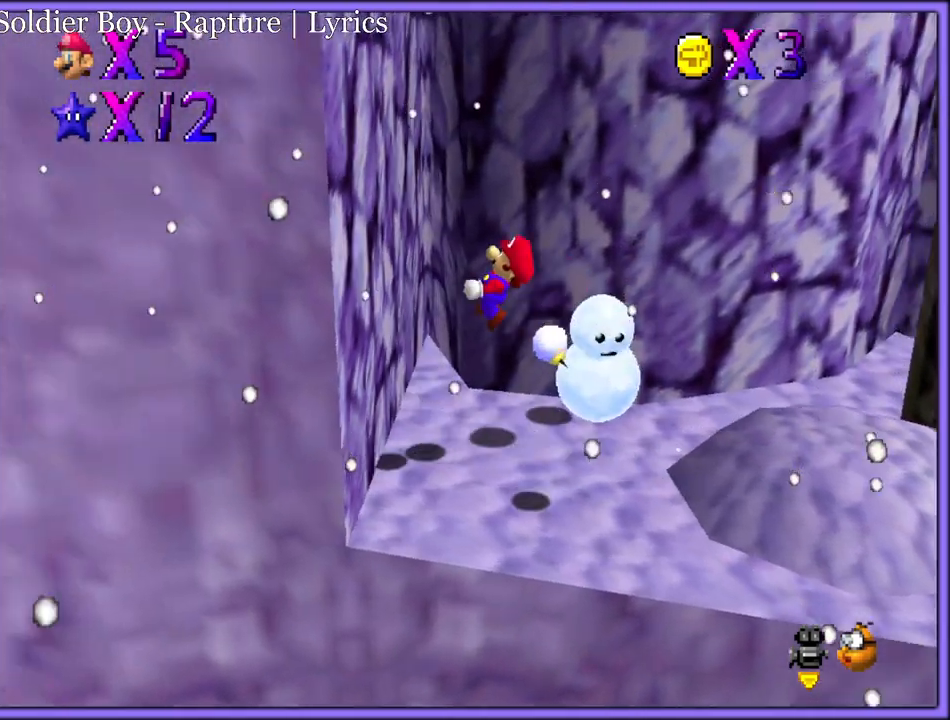
{"dt_ms": 500, "buttons": ["A"], "left_stick": "down-right", "button_events": [[133, "A", "down"]]}
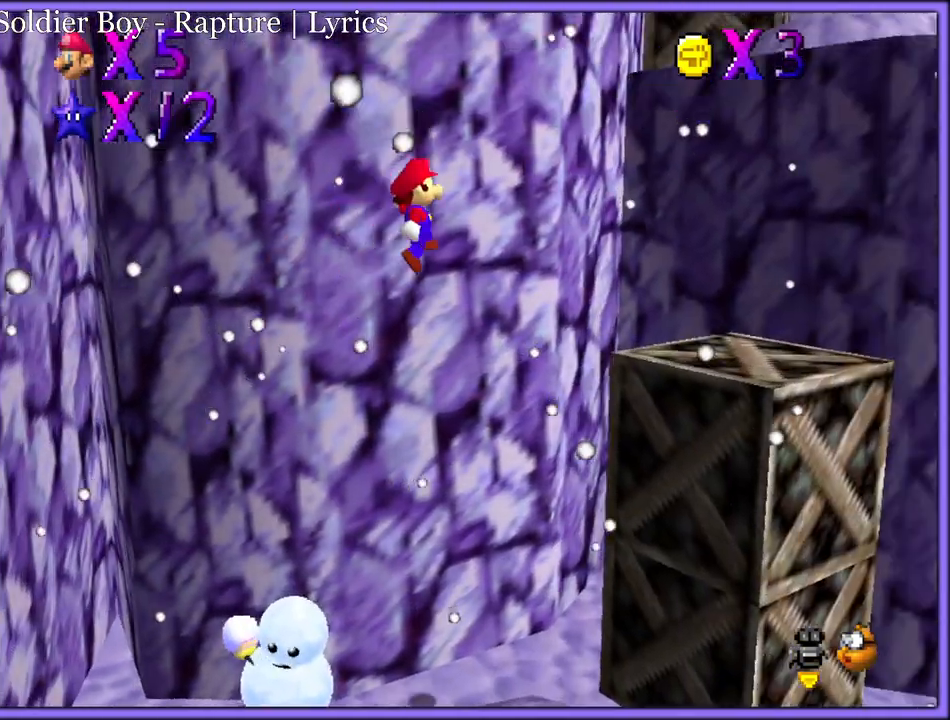
{"dt_ms": 500, "buttons": ["A"], "left_stick": "down-left", "button_events": [[333, "A", "up"], [500, "A", "down"]]}
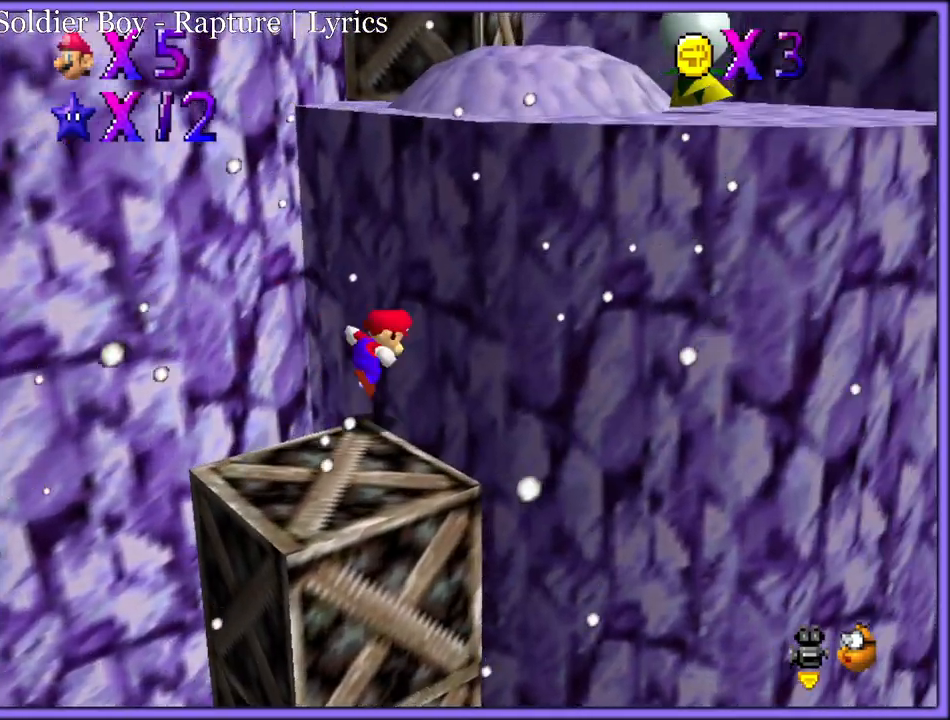
{"dt_ms": 500, "buttons": [], "left_stick": "center", "button_events": [[433, "A", "up"]]}
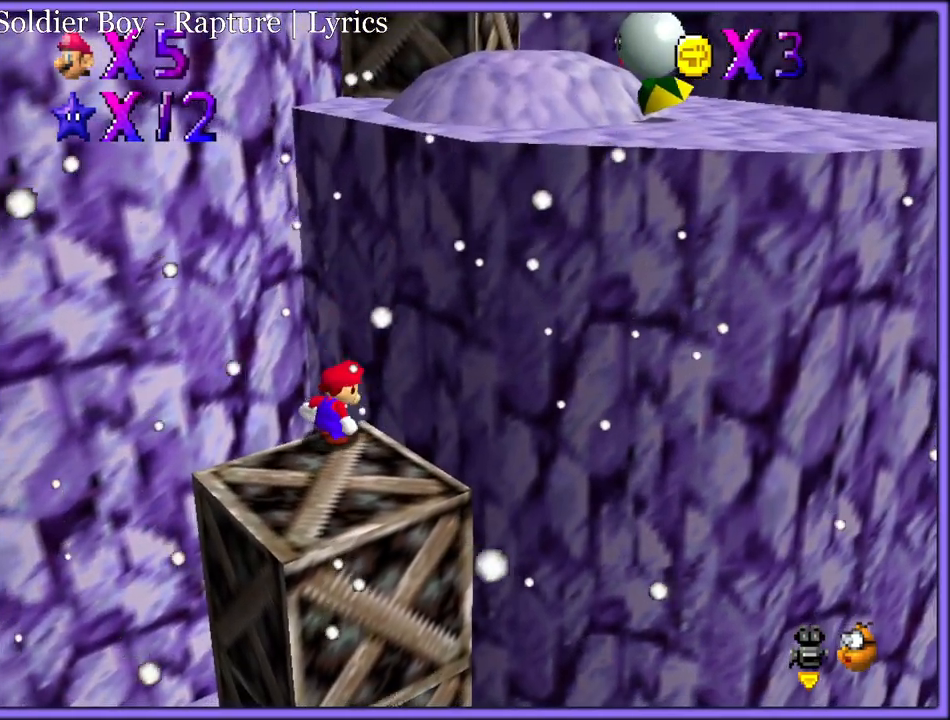
{"dt_ms": 1000, "buttons": [], "left_stick": "down-right", "button_events": [[83, "B", "down"], [167, "B", "up"]]}
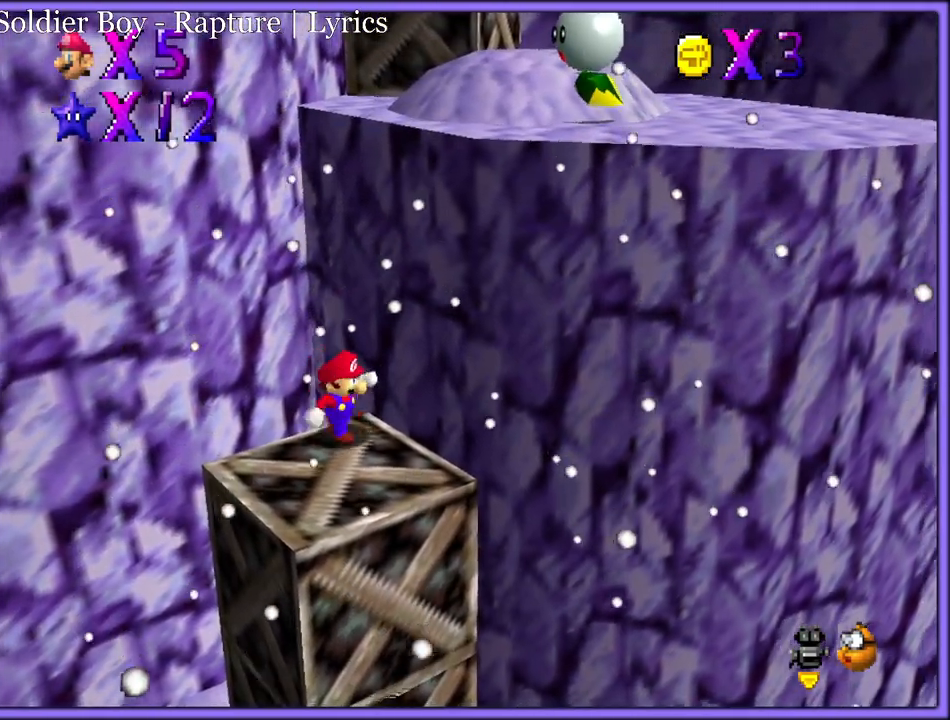
{"dt_ms": 500, "buttons": [], "left_stick": "up", "button_events": []}
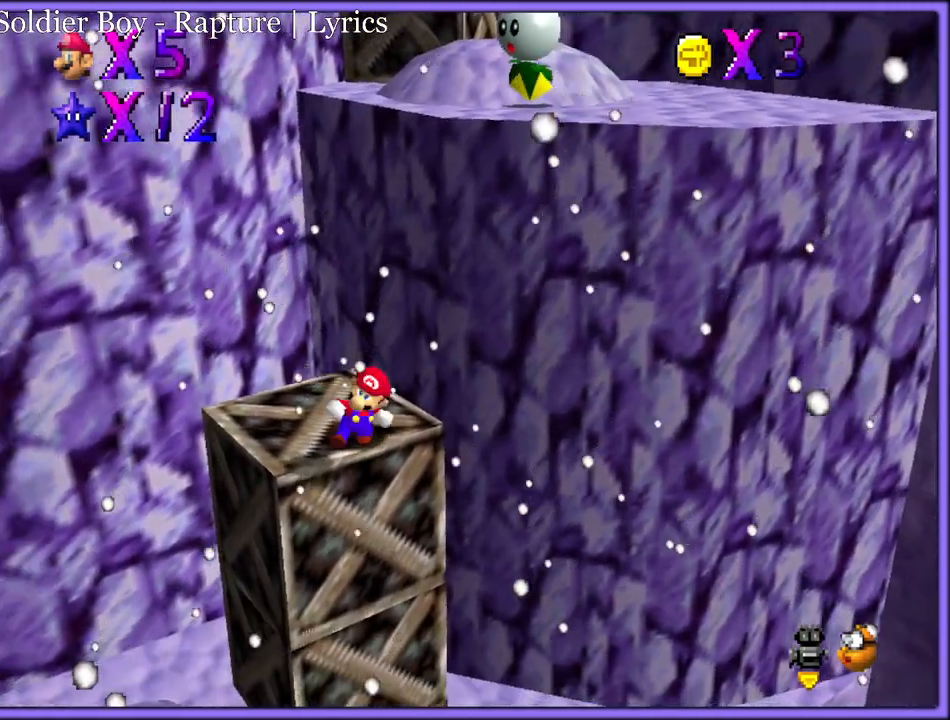
{"dt_ms": 500, "buttons": ["A"], "left_stick": "up-right", "button_events": [[33, "A", "down"]]}
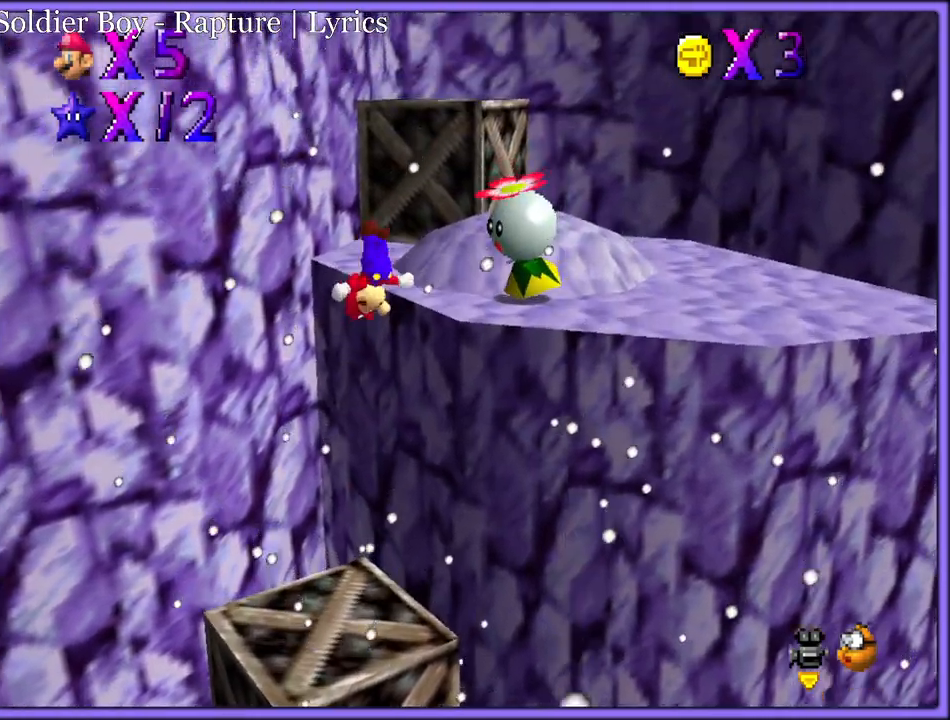
{"dt_ms": 500, "buttons": ["A"], "left_stick": "up", "button_events": [[17, "A", "up"], [367, "A", "down"]]}
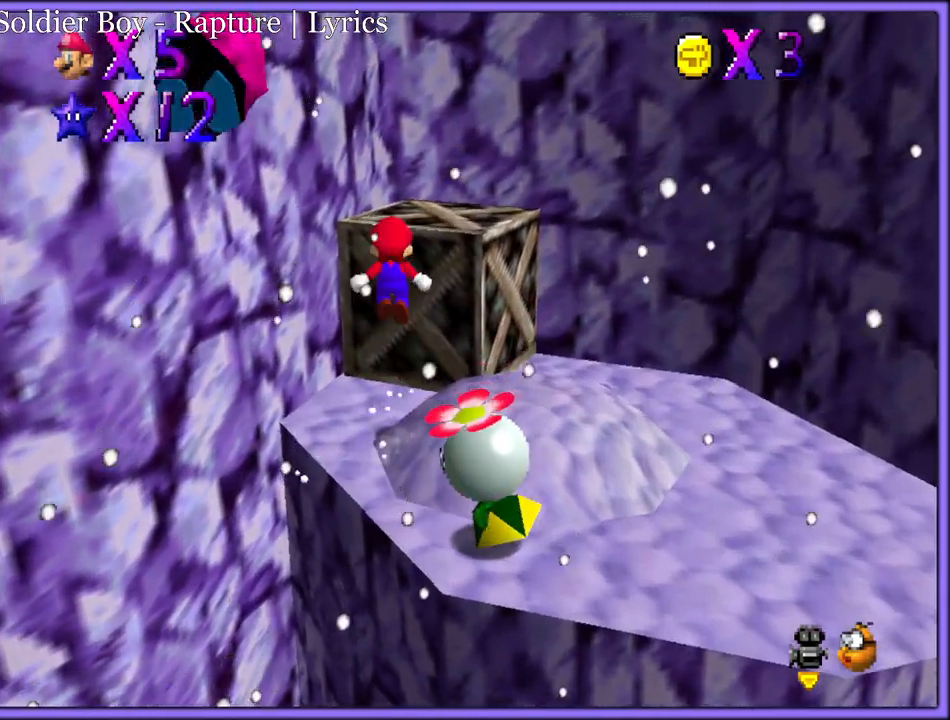
{"dt_ms": 500, "buttons": ["A"], "left_stick": "up-right", "button_events": [[50, "A", "up"], [167, "C_DOWN", "down"], [183, "C_RIGHT", "down"], [217, "C_DOWN", "up"], [250, "C_RIGHT", "up"], [350, "A", "down"]]}
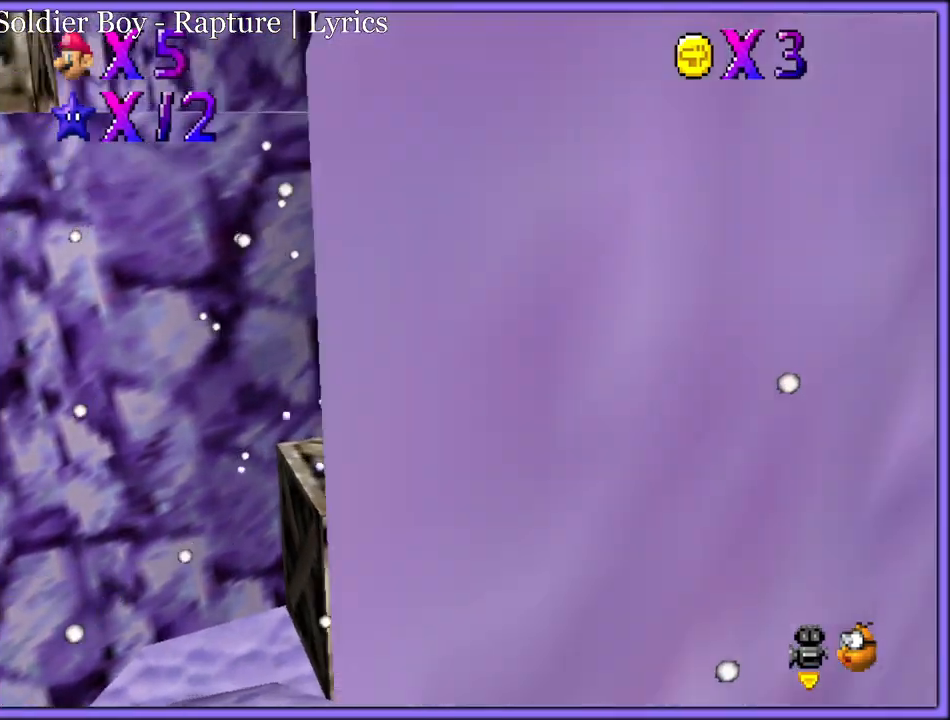
{"dt_ms": 500, "buttons": [], "left_stick": "up", "button_events": [[67, "A", "up"], [183, "A", "down"], [283, "A", "up"], [400, "C_RIGHT", "down"], [483, "C_RIGHT", "up"]]}
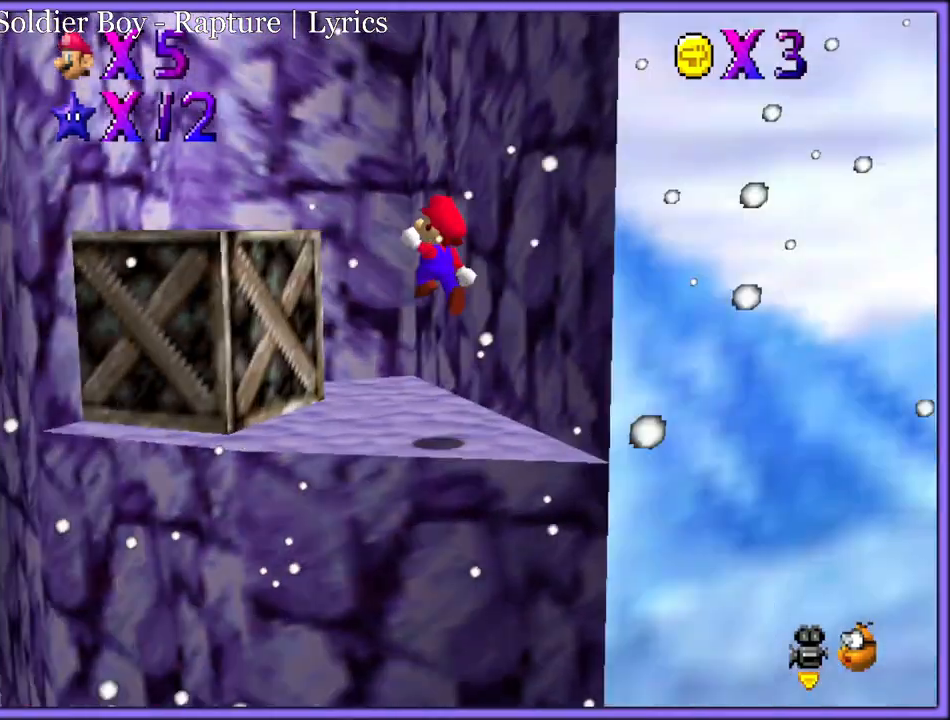
{"dt_ms": 500, "buttons": ["A"], "left_stick": "down", "button_events": [[333, "A", "down"]]}
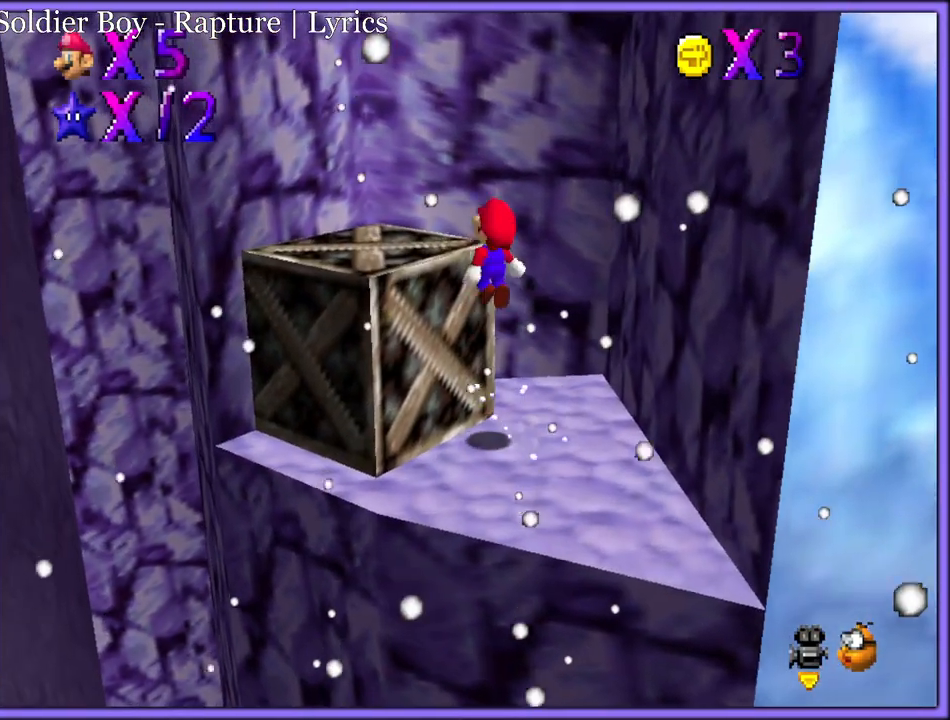
{"dt_ms": 1000, "buttons": [], "left_stick": "down-left", "button_events": [[50, "A", "up"], [250, "C_LEFT", "down"], [350, "C_LEFT", "up"], [450, "A", "down"], [567, "A", "up"], [667, "A", "down"], [917, "B", "down"], [933, "A", "up"], [967, "B", "up"]]}
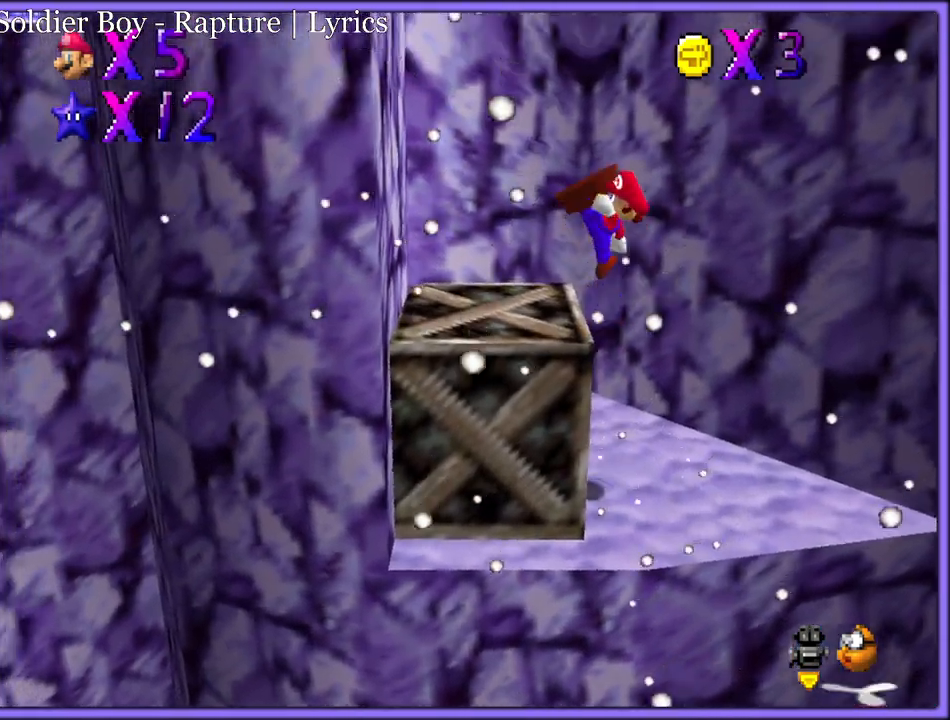
{"dt_ms": 500, "buttons": [], "left_stick": "left", "button_events": [[300, "A", "down"], [467, "A", "up"]]}
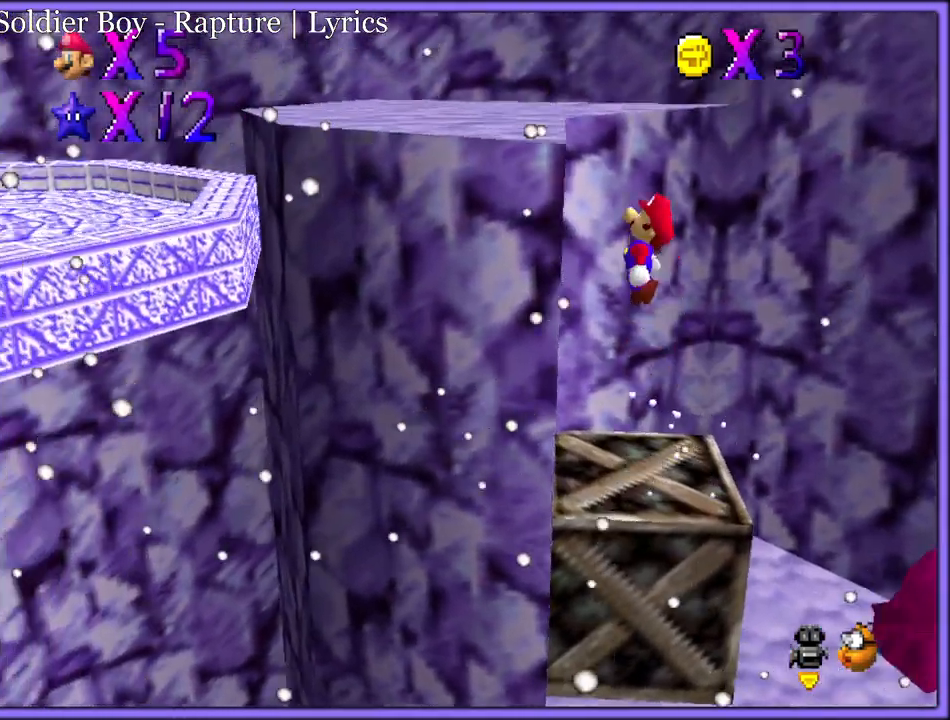
{"dt_ms": 500, "buttons": [], "left_stick": "up-right", "button_events": [[200, "A", "down"], [300, "A", "up"]]}
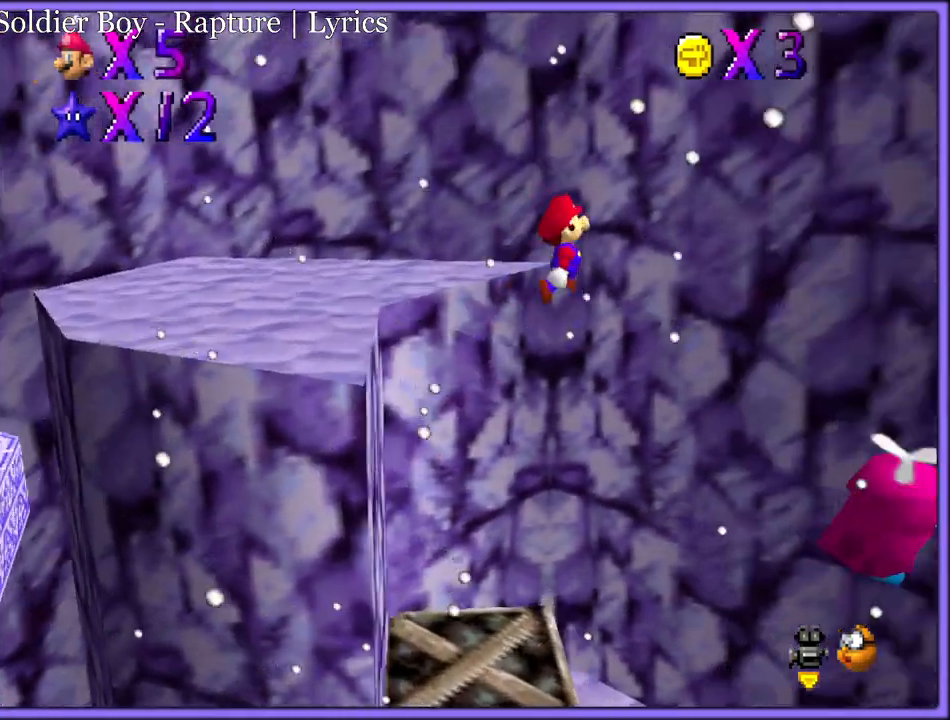
{"dt_ms": 500, "buttons": [], "left_stick": "up-left", "button_events": [[83, "C_RIGHT", "down"], [167, "C_RIGHT", "up"], [217, "A", "down"], [400, "A", "up"]]}
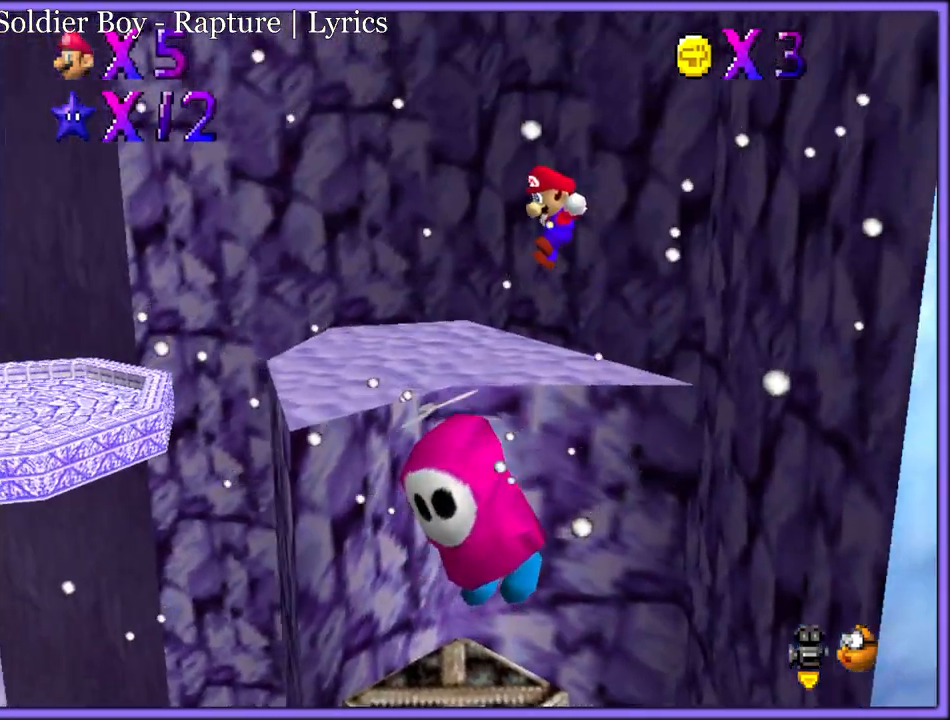
{"dt_ms": 500, "buttons": [], "left_stick": "up-right", "button_events": [[17, "C_RIGHT", "down"], [150, "C_RIGHT", "up"]]}
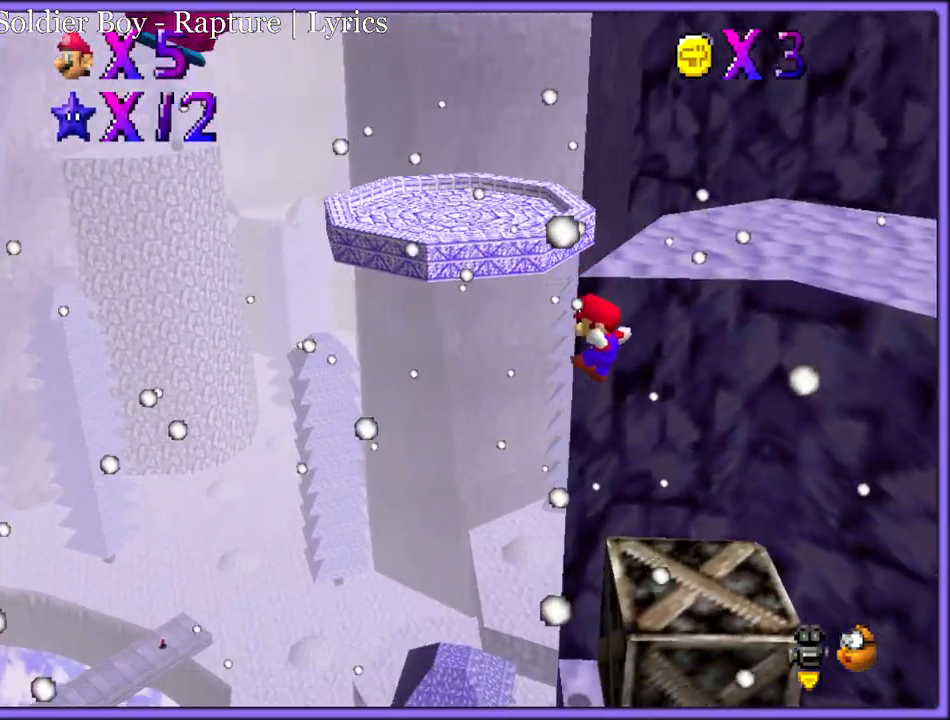
{"dt_ms": 500, "buttons": ["A"], "left_stick": "down-right", "button_events": [[50, "A", "down"], [200, "A", "up"], [483, "A", "down"]]}
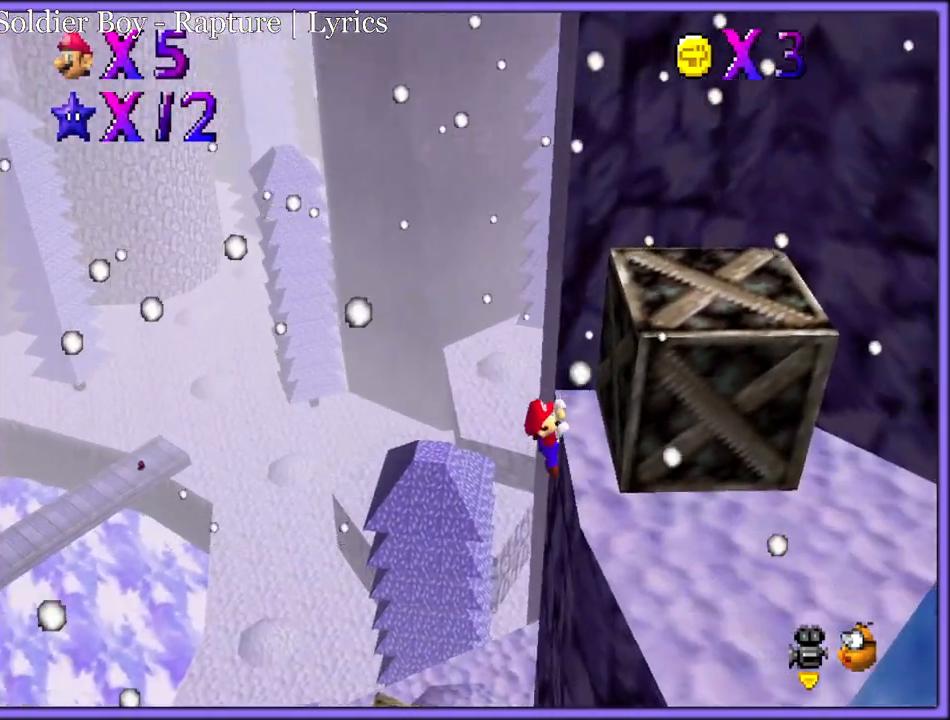
{"dt_ms": 500, "buttons": [], "left_stick": "center", "button_events": [[167, "A", "up"]]}
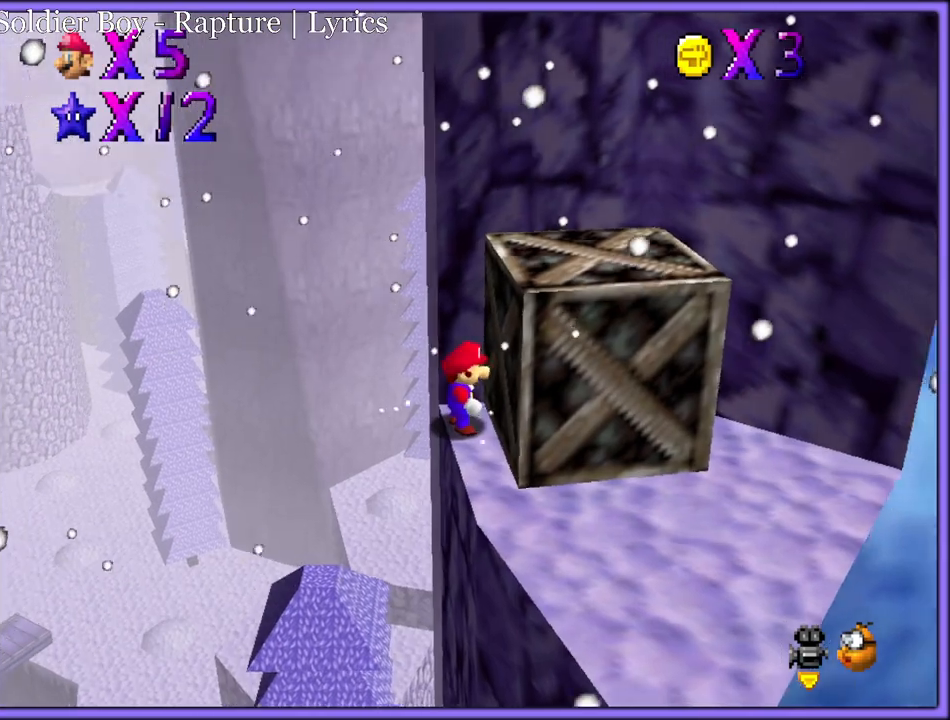
{"dt_ms": 500, "buttons": ["A", "Z"], "left_stick": "right", "button_events": [[183, "Z", "down"], [233, "A", "down"]]}
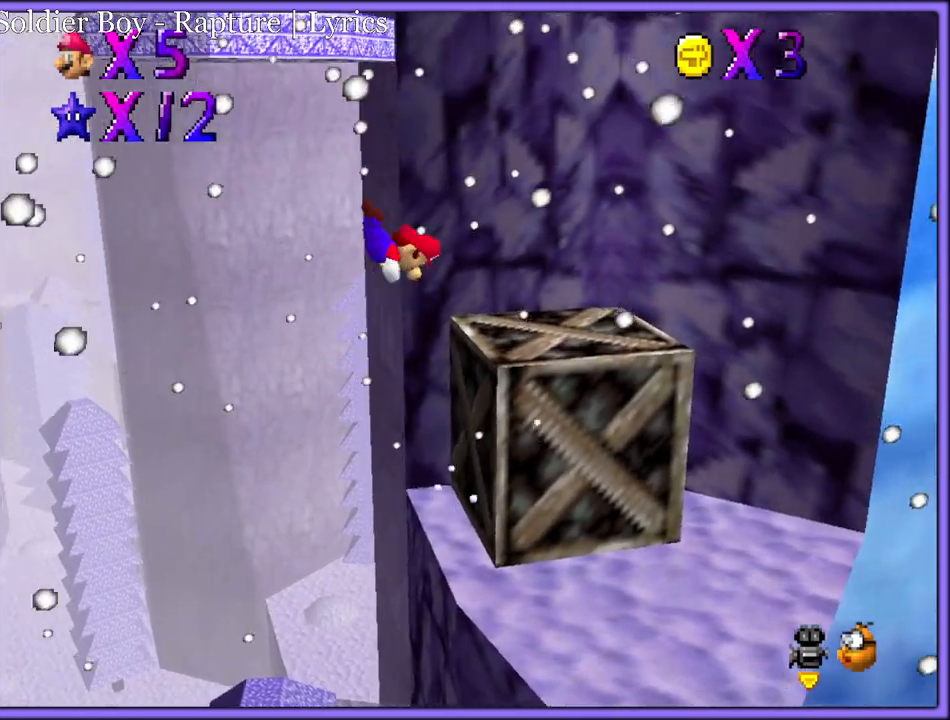
{"dt_ms": 500, "buttons": ["A"], "left_stick": "down-right", "button_events": [[500, "Z", "up"]]}
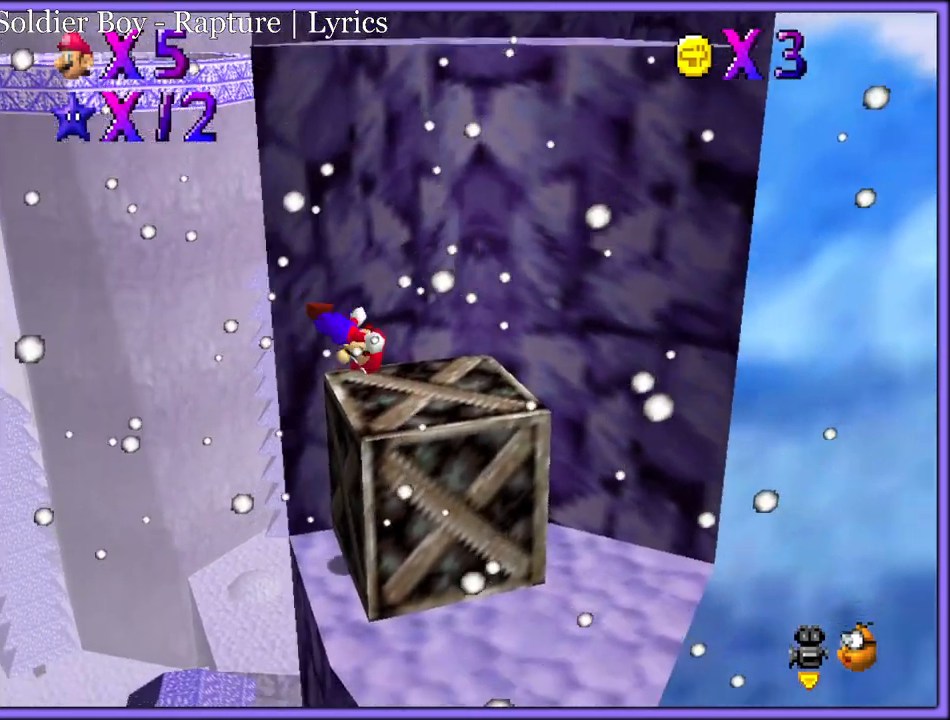
{"dt_ms": 500, "buttons": ["A"], "left_stick": "down-right", "button_events": [[67, "A", "up"], [483, "A", "down"]]}
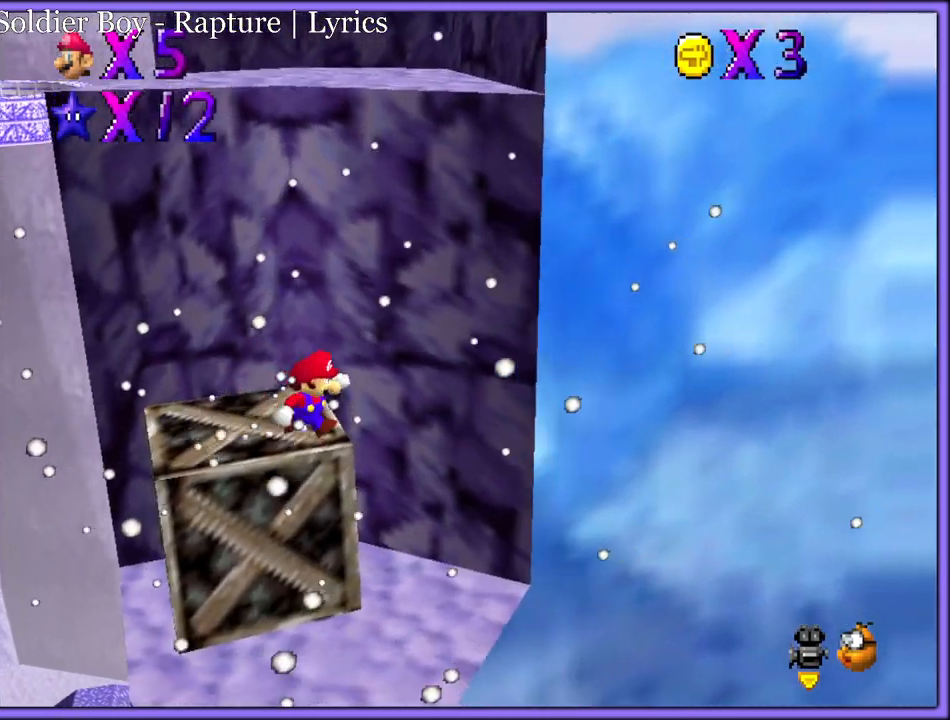
{"dt_ms": 500, "buttons": ["A"], "left_stick": "up-right", "button_events": [[350, "A", "up"], [433, "A", "down"]]}